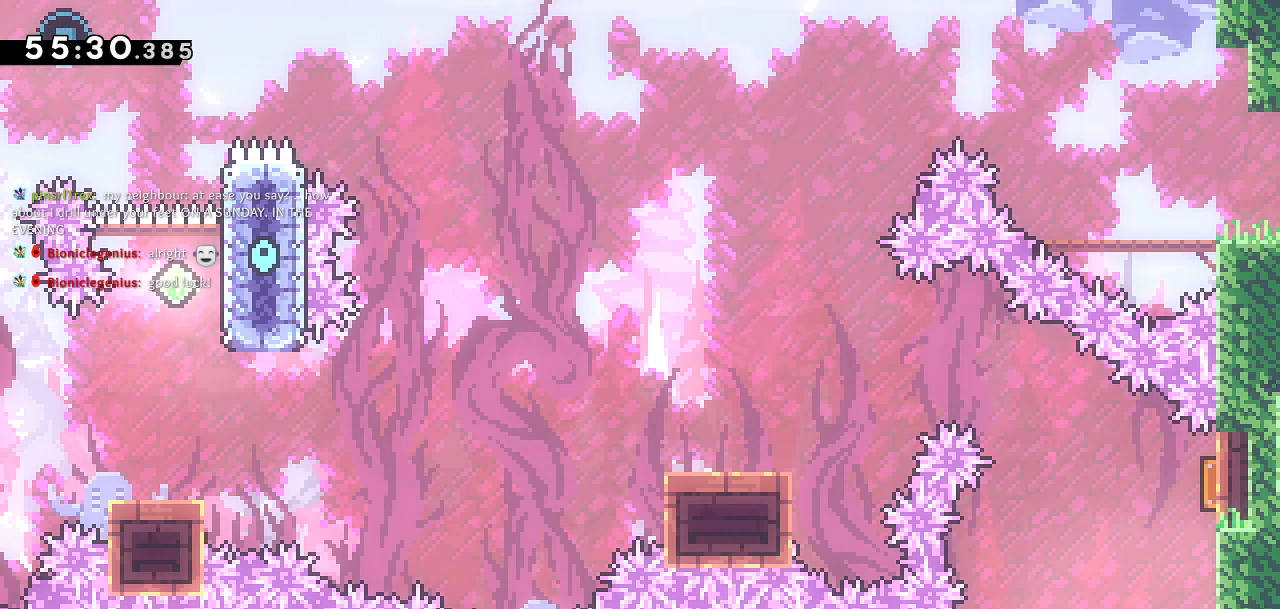
Gameplay with a controller (PlayStation layout); each line is a JSON object with the inputs held at the frame after it. "events" lists button and stick changes between this image and that frame as [ms after this image, input, new state], when the widget could be followed in between.
{"buttons": ["DPAD_RIGHT"], "left_stick": "center", "right_stick": "center", "events": [[350, "DPAD_RIGHT", "down"]]}
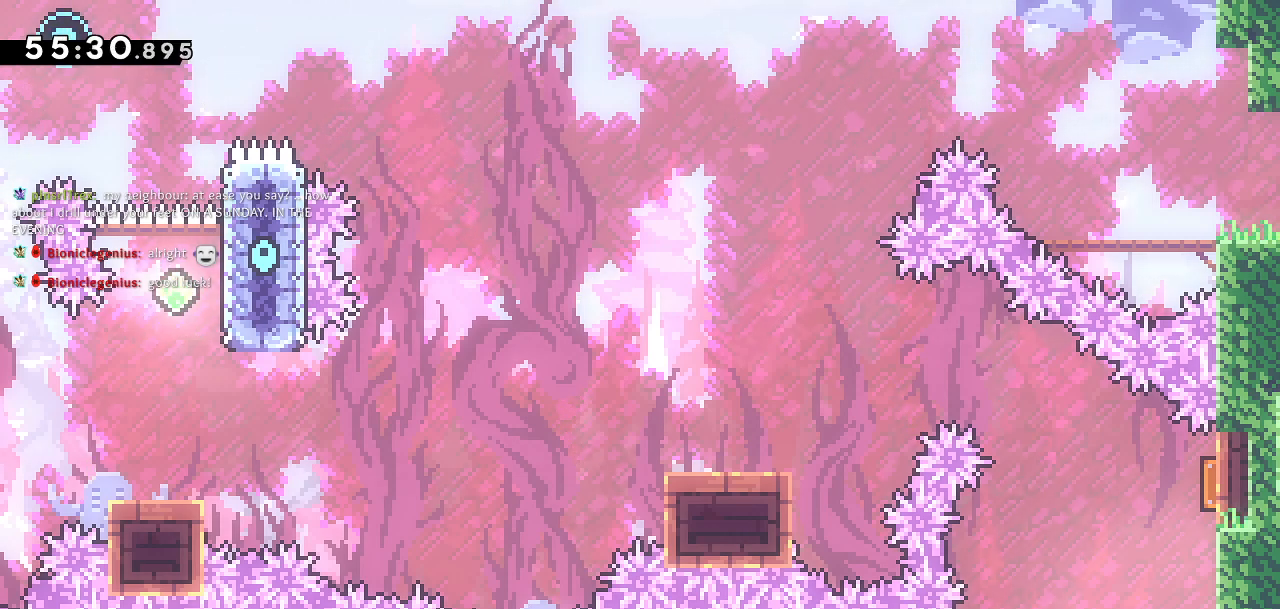
{"buttons": [], "left_stick": "center", "right_stick": "center", "events": [[233, "DPAD_RIGHT", "up"]]}
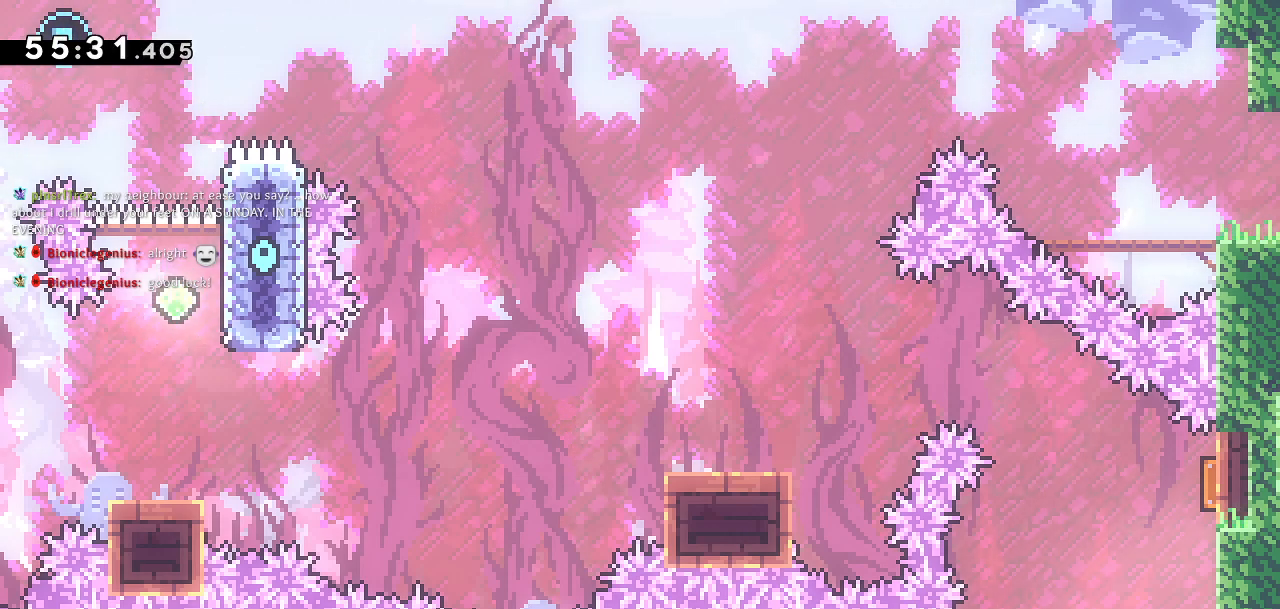
{"buttons": [], "left_stick": "center", "right_stick": "center", "events": []}
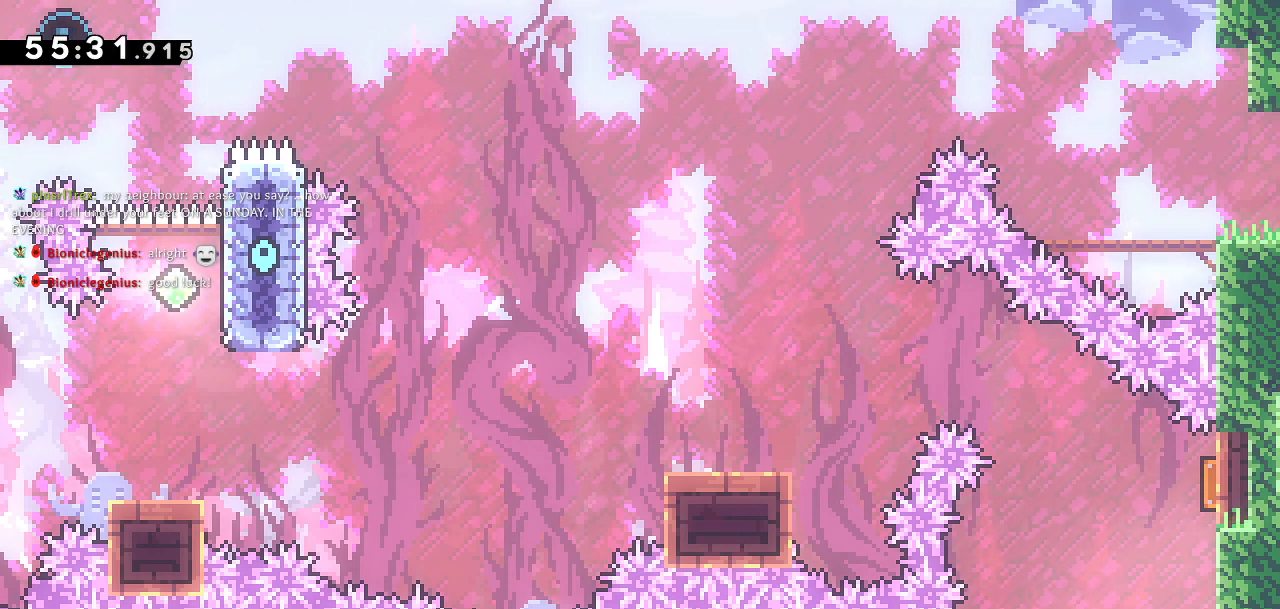
{"buttons": ["SQUARE", "DPAD_UP"], "left_stick": "center", "right_stick": "center", "events": [[267, "DPAD_UP", "down"], [300, "SQUARE", "down"]]}
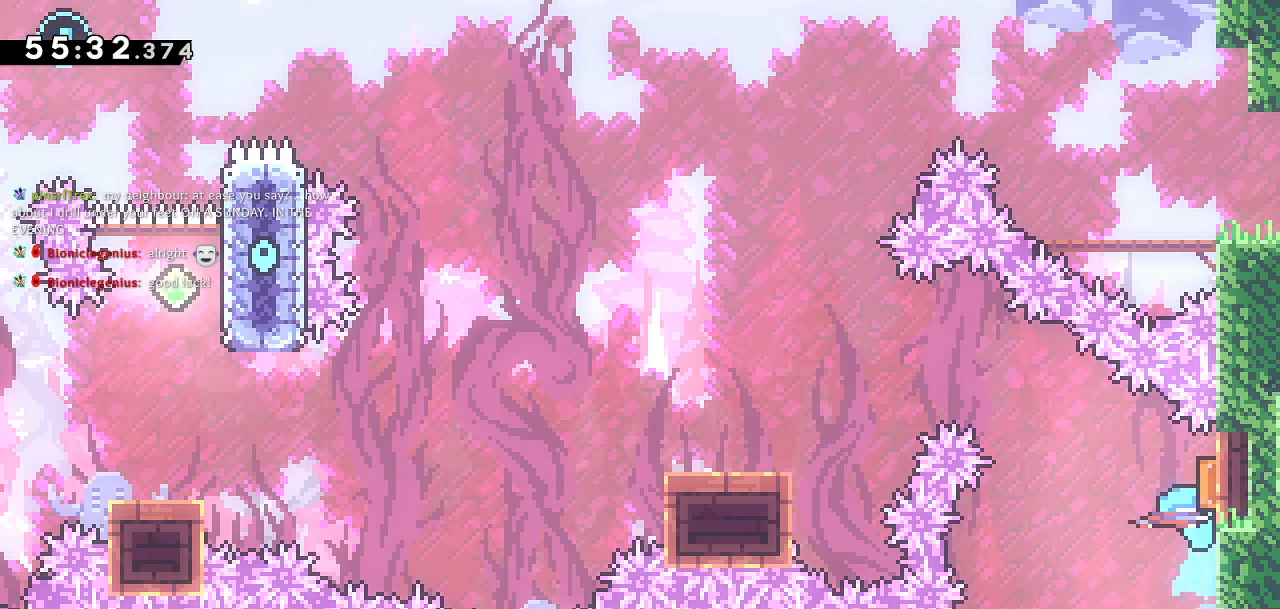
{"buttons": ["SQUARE", "DPAD_DOWN", "DPAD_LEFT"], "left_stick": "center", "right_stick": "center", "events": [[17, "DPAD_UP", "up"], [50, "SQUARE", "up"], [150, "DPAD_DOWN", "down"], [167, "DPAD_LEFT", "down"], [500, "SQUARE", "down"]]}
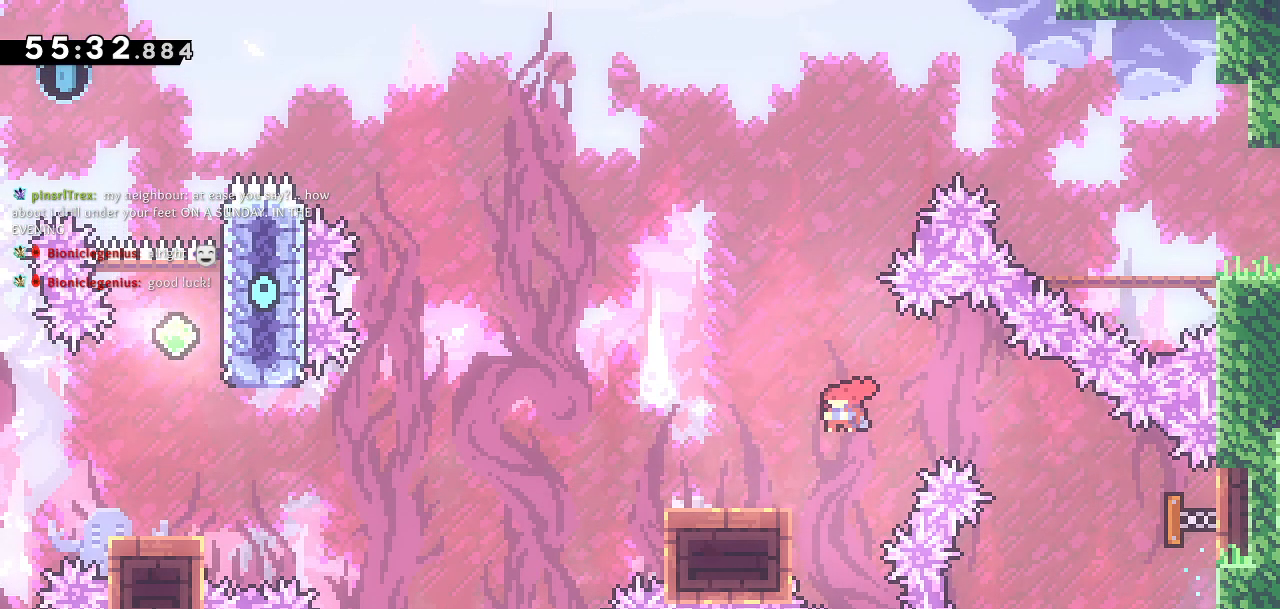
{"buttons": ["CROSS", "DPAD_DOWN", "DPAD_LEFT"], "left_stick": "center", "right_stick": "center", "events": [[117, "SQUARE", "up"], [133, "CROSS", "down"]]}